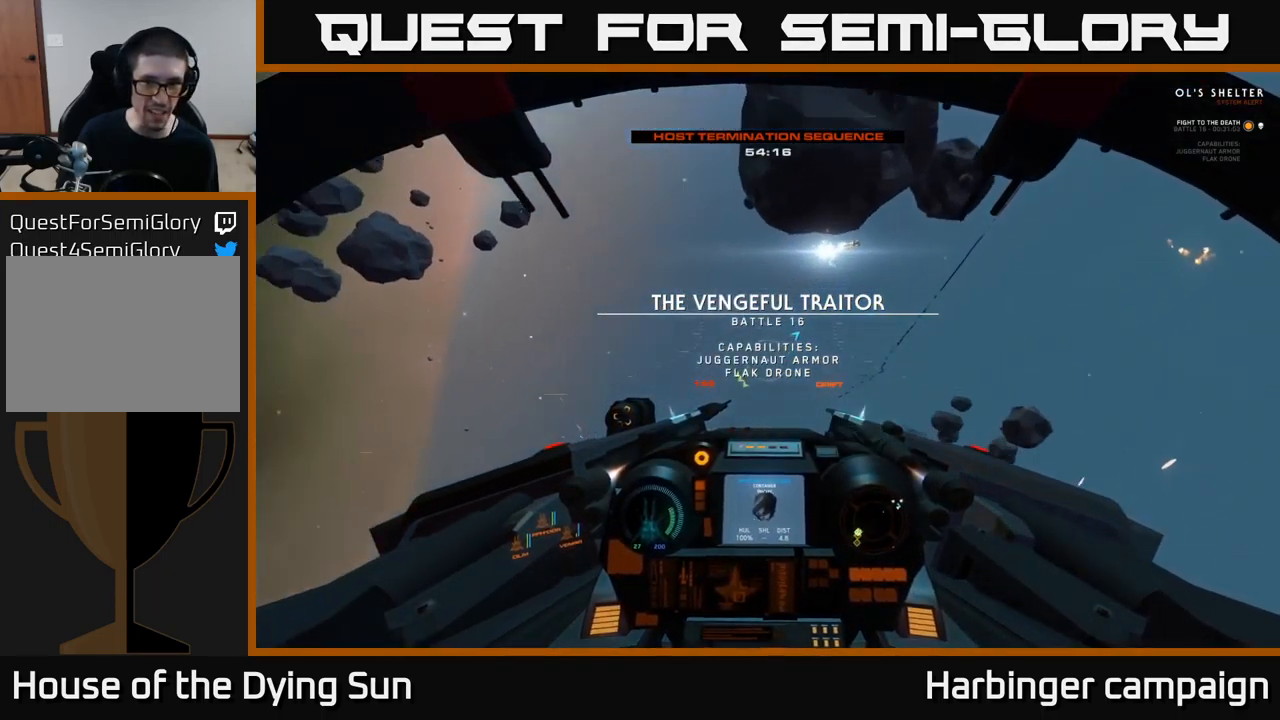
Gameplay with a controller (Xbox layout); each line is a JSON object with the inputs held at the frame after it. "events" lists button and stick changes between this image and that frame as [ms after this image, input, new state], when the widget could be followed in between.
{"buttons": ["L1"], "left_stick": "center", "right_stick": "down", "events": [[33, "right_stick", "down"], [133, "R3", "up"]]}
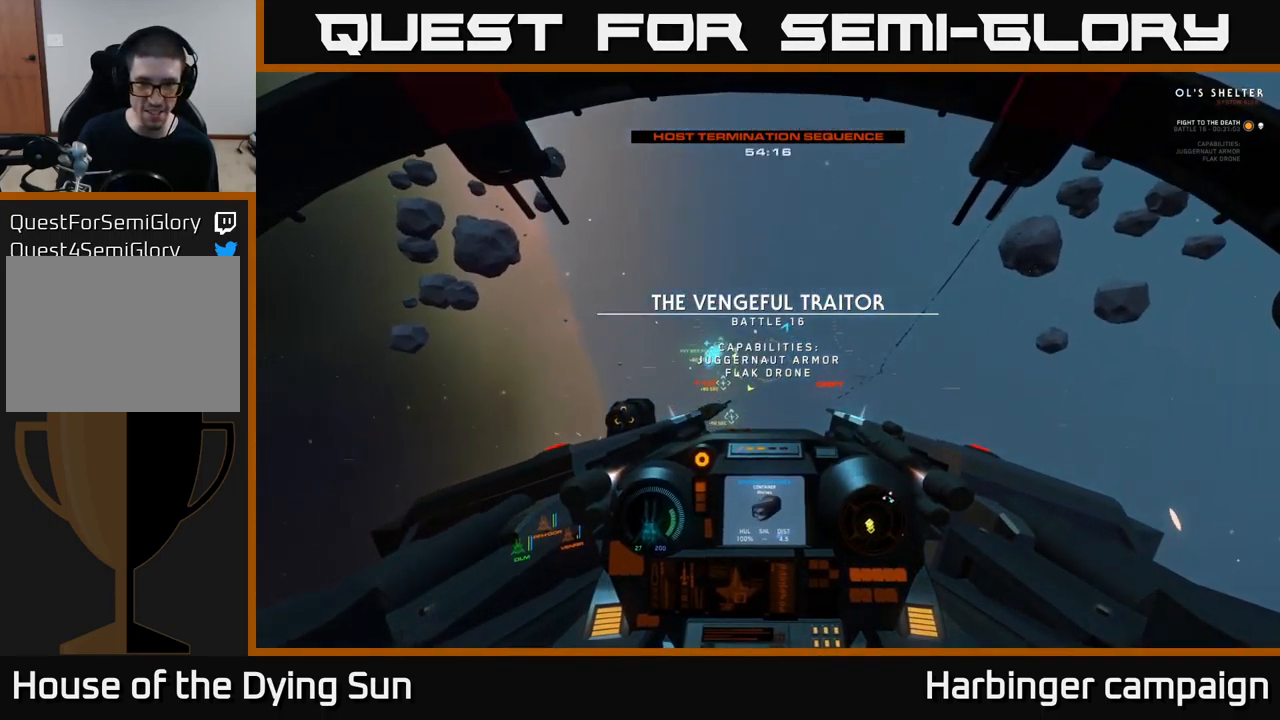
{"buttons": ["L2"], "left_stick": "center", "right_stick": "down", "events": [[67, "right_stick", "left"], [117, "L1", "up"], [117, "right_stick", "up"], [183, "L2", "down"], [300, "right_stick", "left"], [383, "right_stick", "center"], [500, "right_stick", "down"]]}
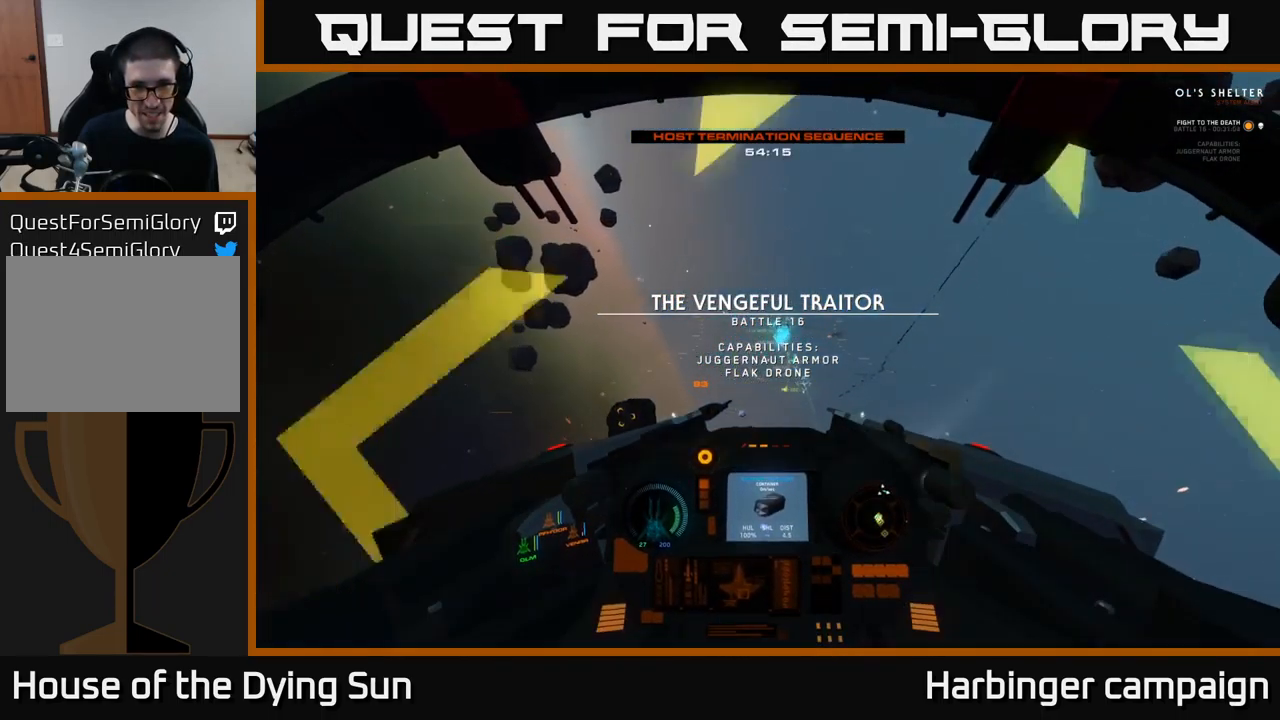
{"buttons": ["L2"], "left_stick": "center", "right_stick": "down-right", "events": [[67, "R3", "down"], [167, "right_stick", "center"], [316, "right_stick", "right"], [349, "R3", "up"], [483, "right_stick", "down-right"]]}
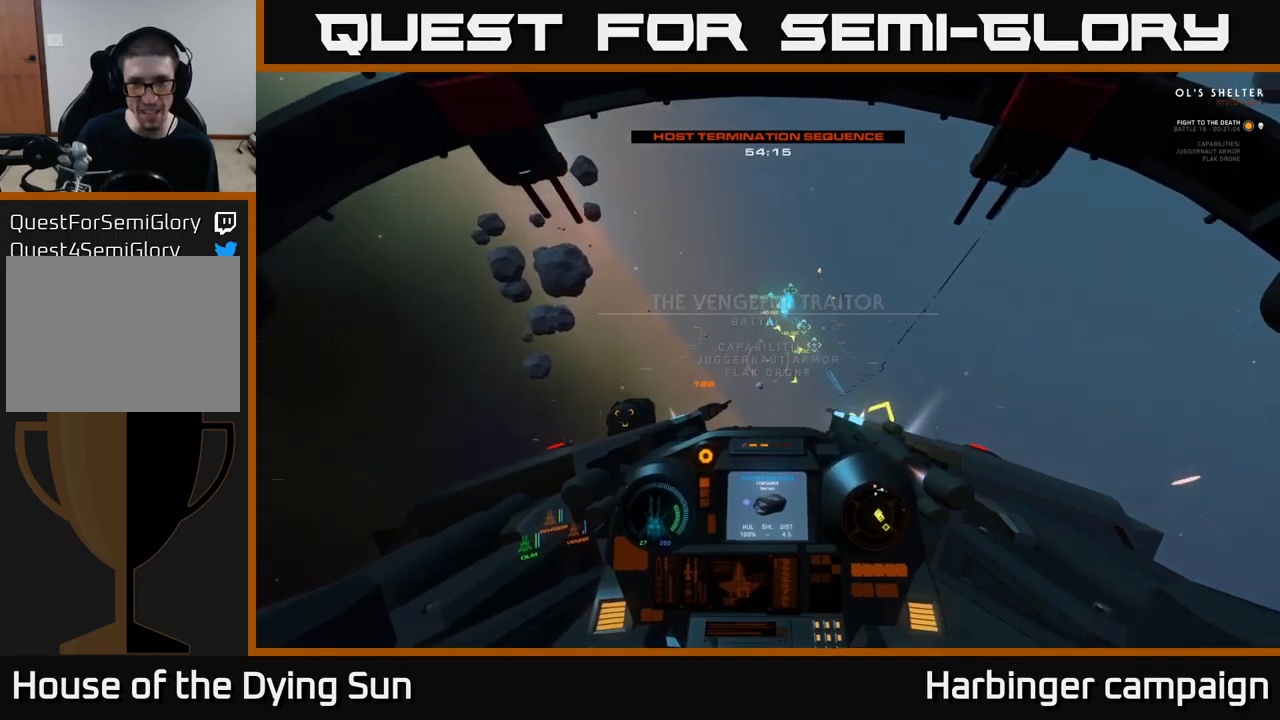
{"buttons": [], "left_stick": "center", "right_stick": "up-left", "events": [[184, "L2", "up"], [184, "right_stick", "right"], [334, "right_stick", "center"], [367, "left_stick", "left"], [384, "R1", "down"], [384, "right_stick", "up-left"], [484, "R1", "up"], [500, "left_stick", "center"]]}
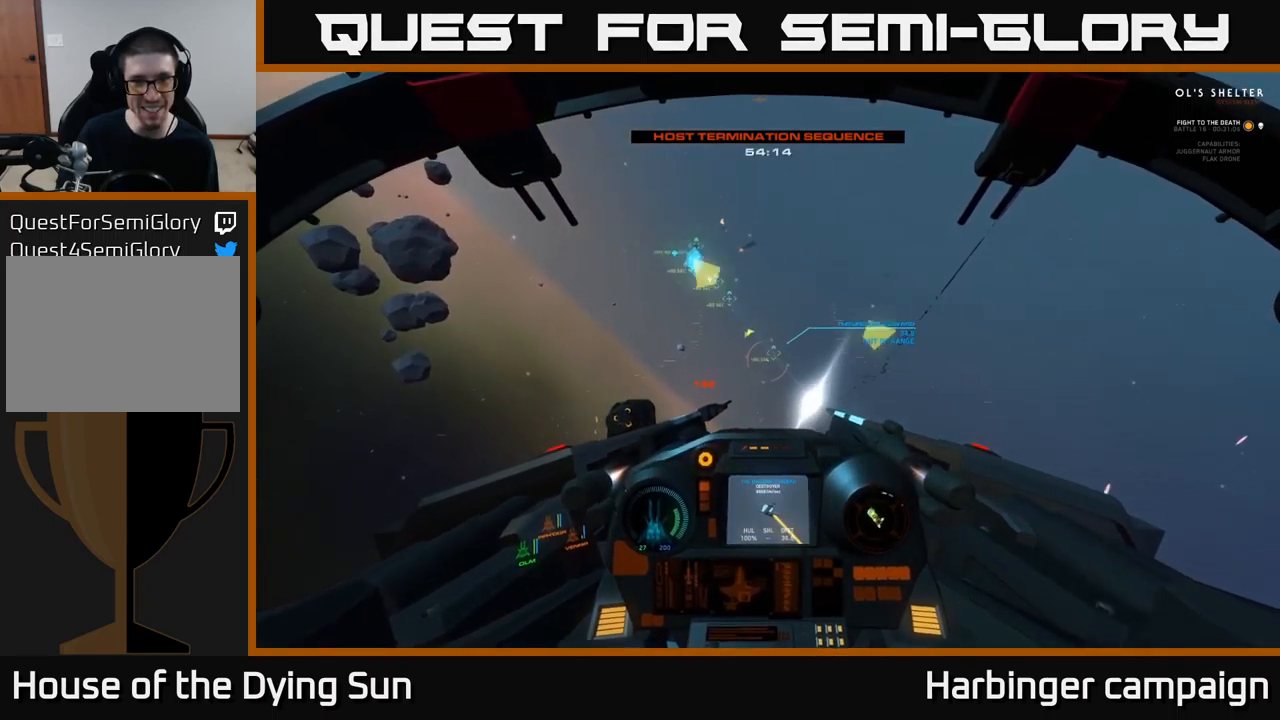
{"buttons": ["Y", "L2"], "left_stick": "center", "right_stick": "center", "events": [[50, "L2", "down"], [150, "right_stick", "center"], [284, "right_stick", "up-left"], [400, "right_stick", "center"], [500, "Y", "down"]]}
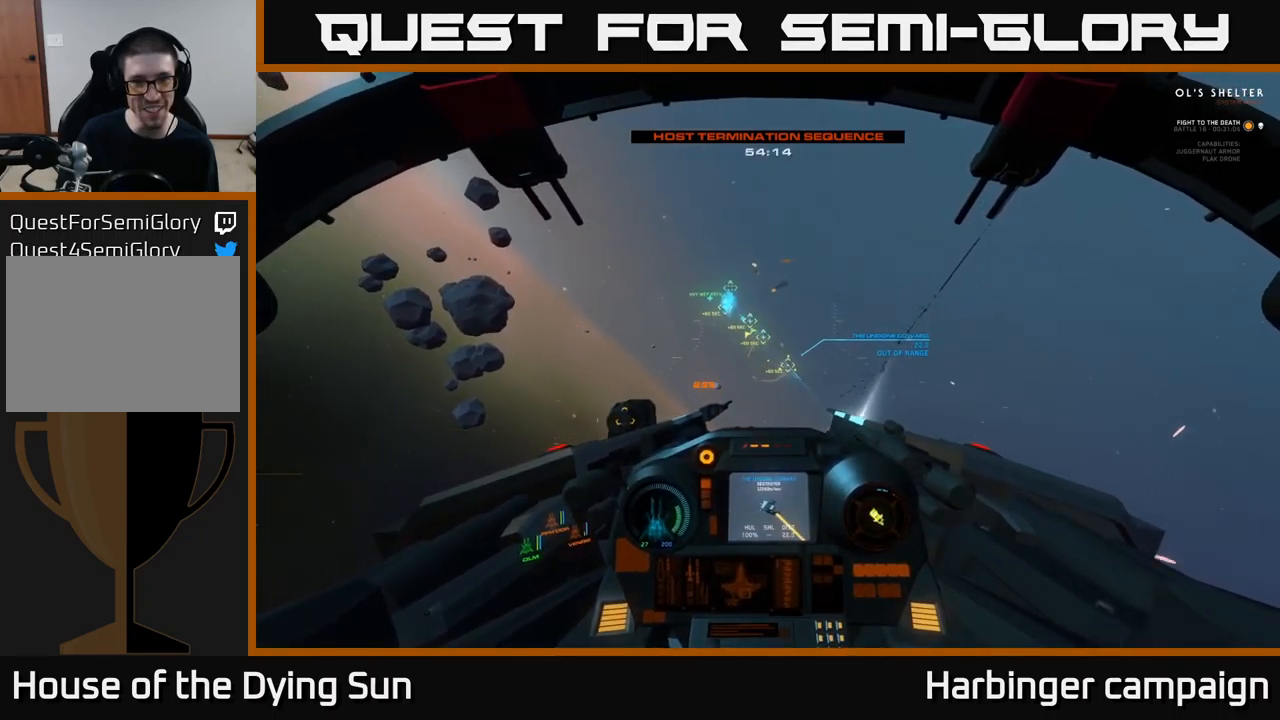
{"buttons": ["L2"], "left_stick": "center", "right_stick": "center", "events": [[67, "Y", "up"], [284, "right_stick", "up"], [467, "right_stick", "center"]]}
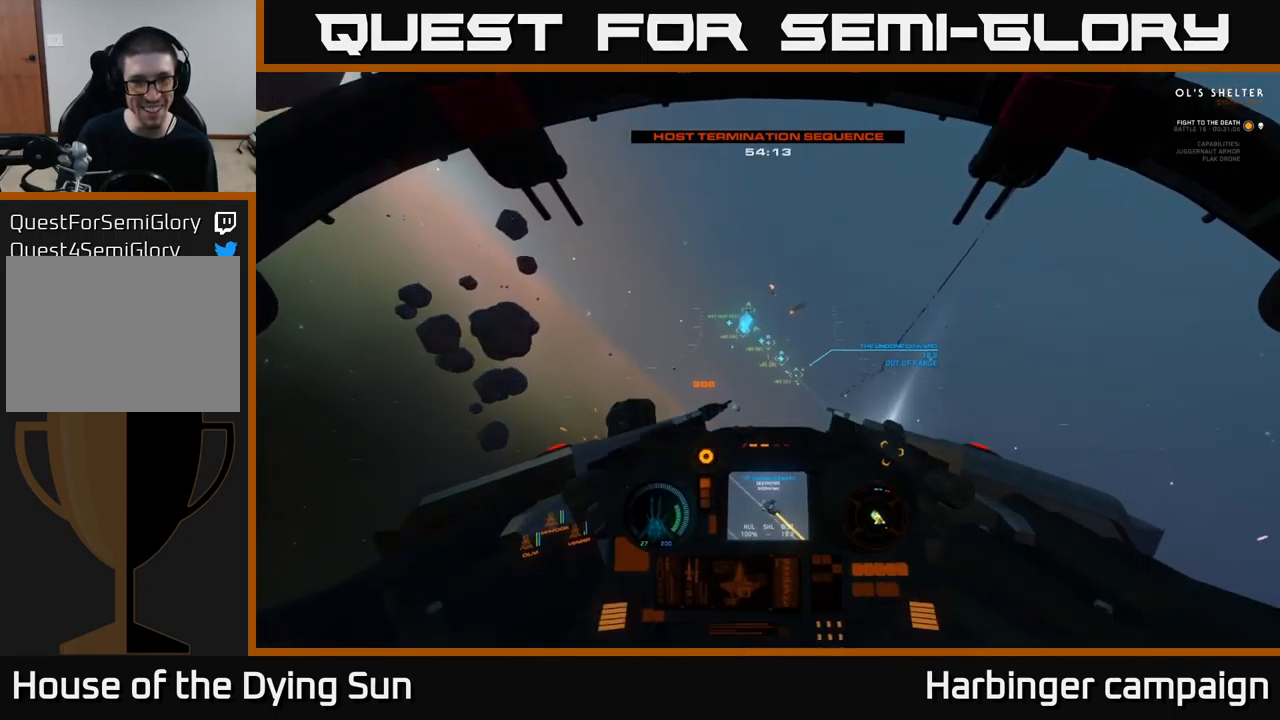
{"buttons": ["L2"], "left_stick": "center", "right_stick": "center", "events": [[67, "R3", "down"], [284, "right_stick", "down"], [450, "R3", "up"], [484, "right_stick", "center"]]}
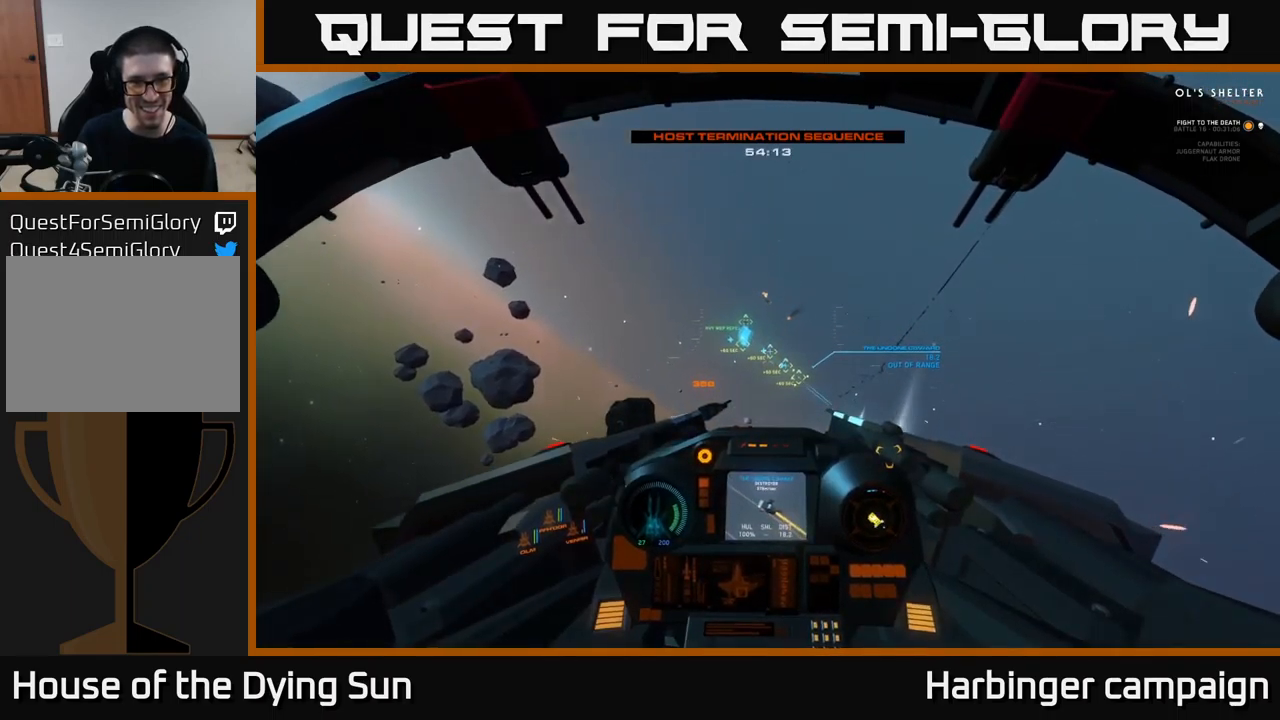
{"buttons": [], "left_stick": "center", "right_stick": "center", "events": [[317, "L2", "up"]]}
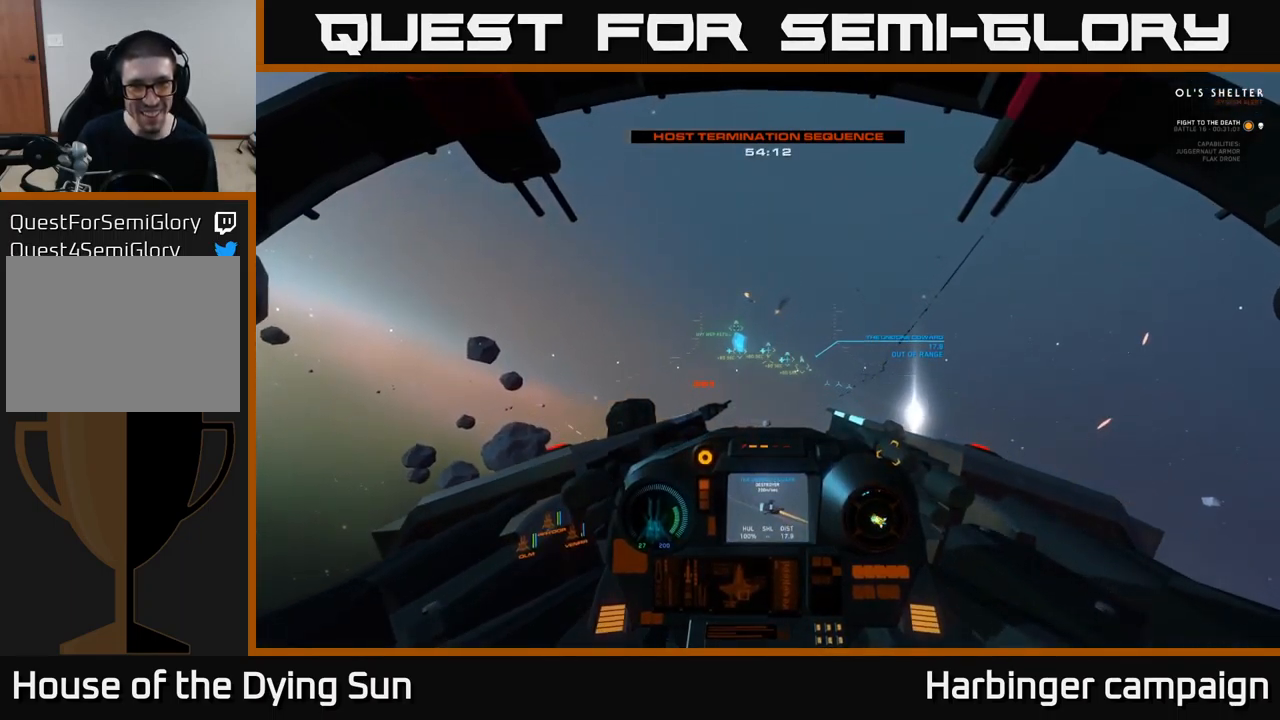
{"buttons": ["L2"], "left_stick": "center", "right_stick": "center", "events": [[84, "L2", "down"], [267, "right_stick", "left"], [500, "right_stick", "center"]]}
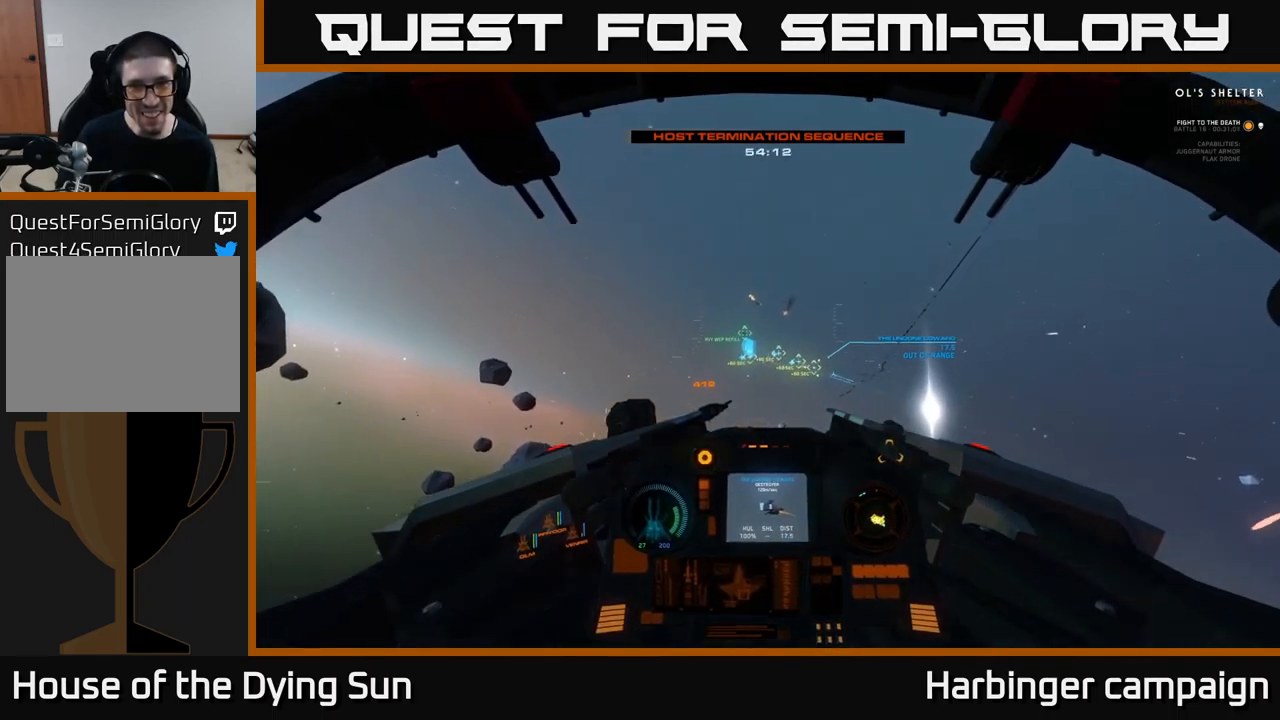
{"buttons": ["L2"], "left_stick": "center", "right_stick": "center", "events": [[200, "right_stick", "right"], [384, "right_stick", "center"]]}
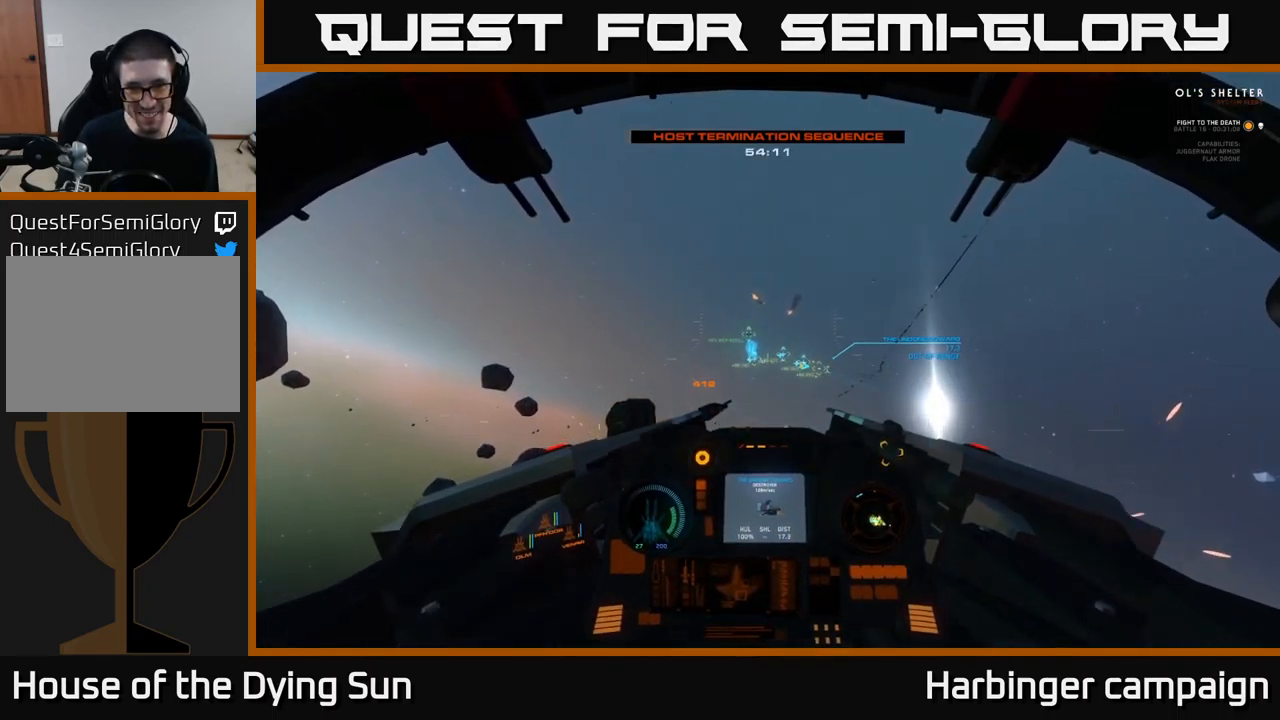
{"buttons": ["L2"], "left_stick": "center", "right_stick": "down-right", "events": [[184, "right_stick", "right"], [284, "right_stick", "down-right"]]}
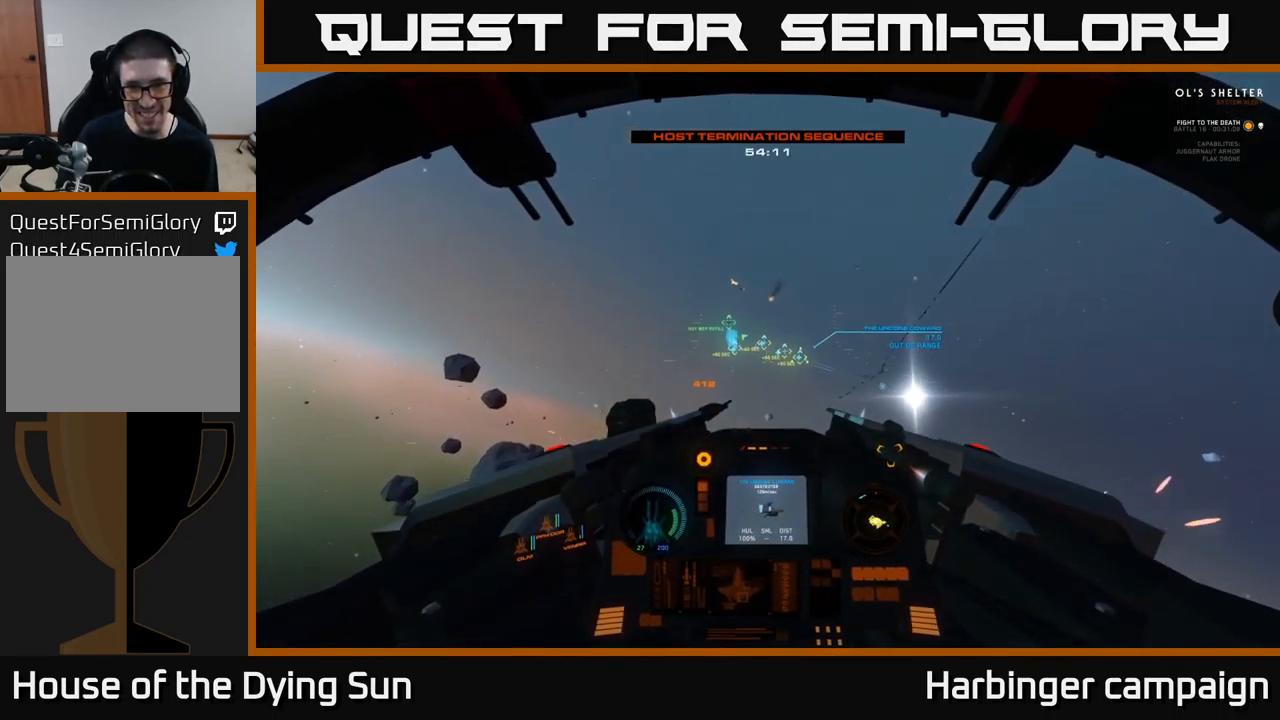
{"buttons": ["L2"], "left_stick": "center", "right_stick": "center", "events": [[117, "right_stick", "center"], [284, "right_stick", "up"], [400, "right_stick", "center"]]}
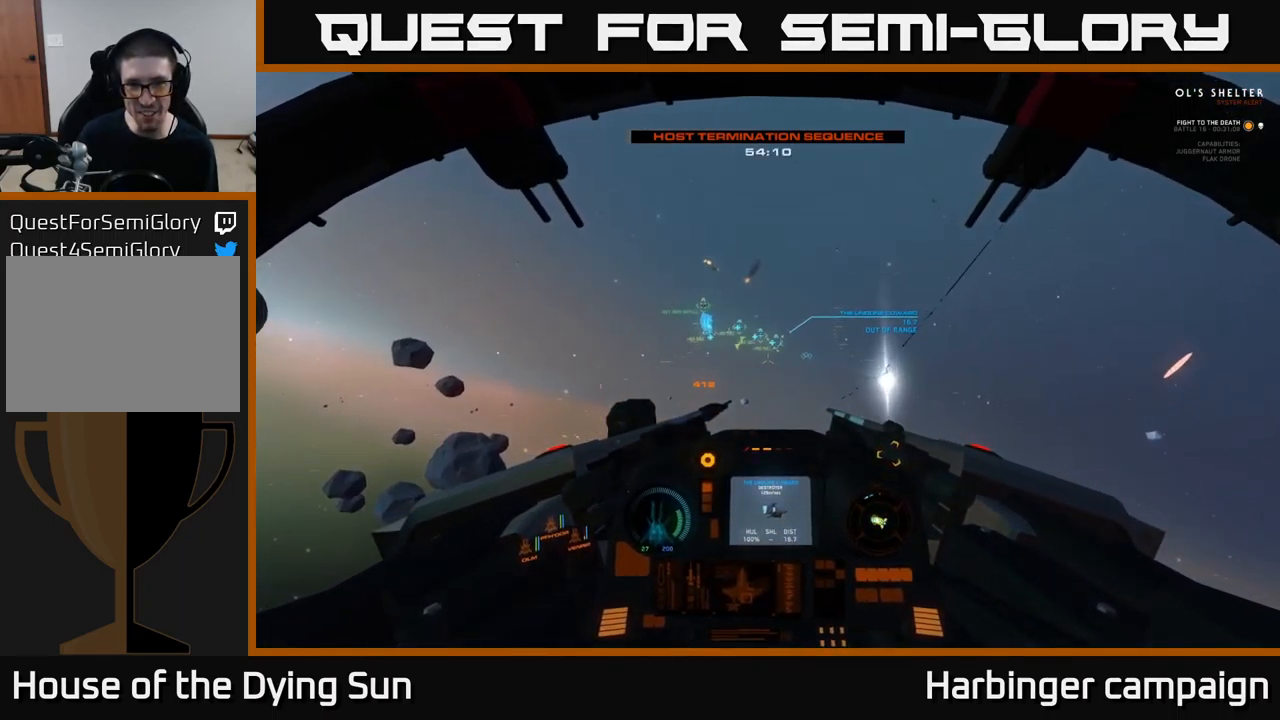
{"buttons": ["L2"], "left_stick": "center", "right_stick": "center", "events": [[367, "right_stick", "up"], [467, "right_stick", "center"]]}
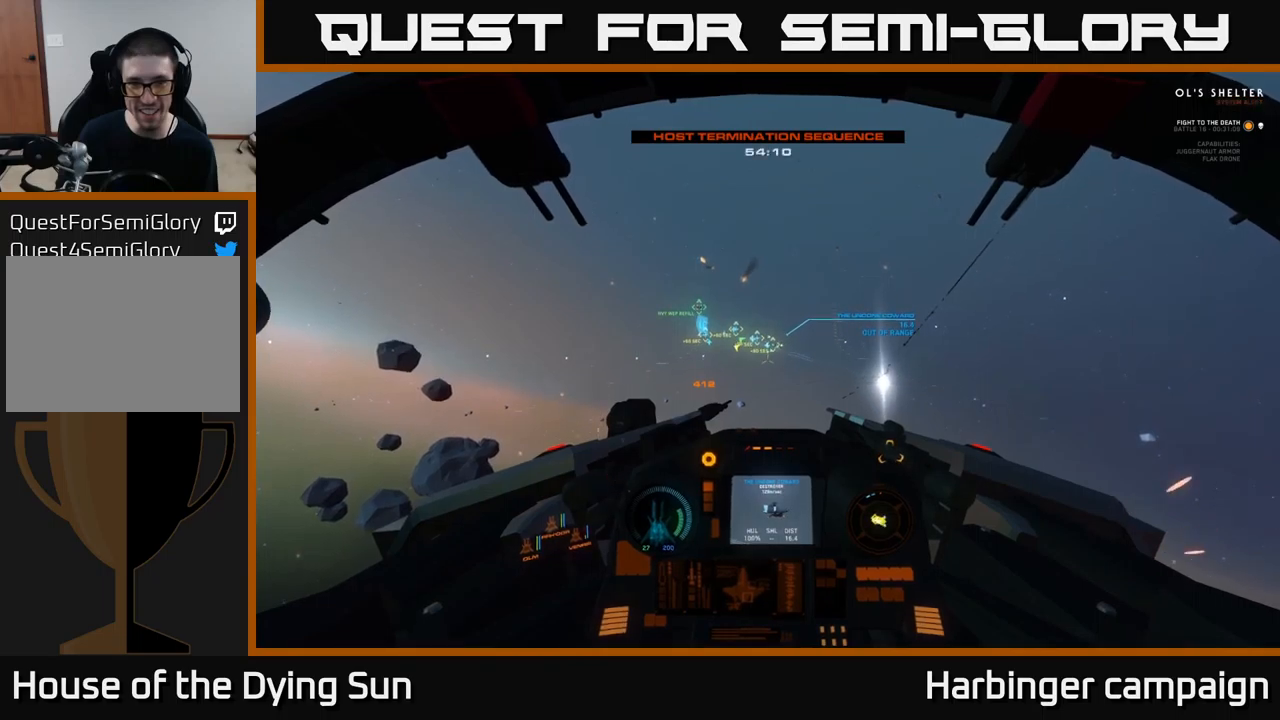
{"buttons": ["L2"], "left_stick": "center", "right_stick": "center", "events": []}
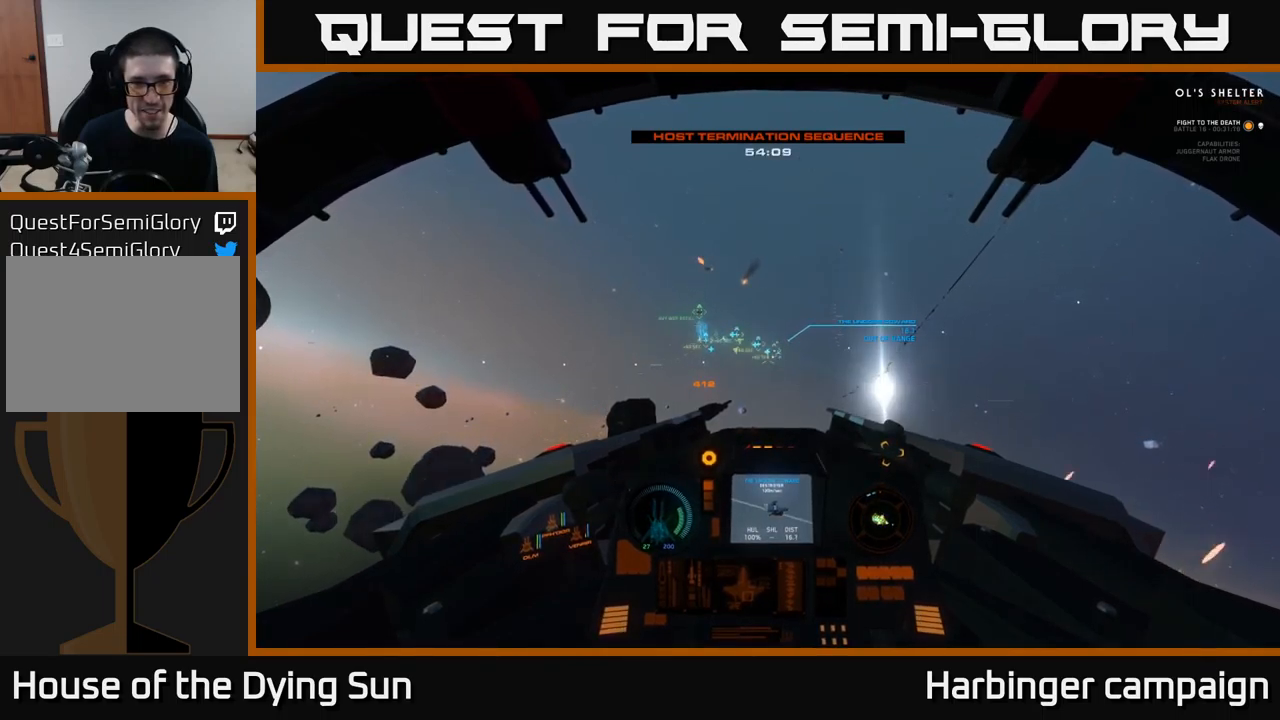
{"buttons": ["L2"], "left_stick": "center", "right_stick": "center", "events": [[233, "right_stick", "up-left"], [383, "right_stick", "center"]]}
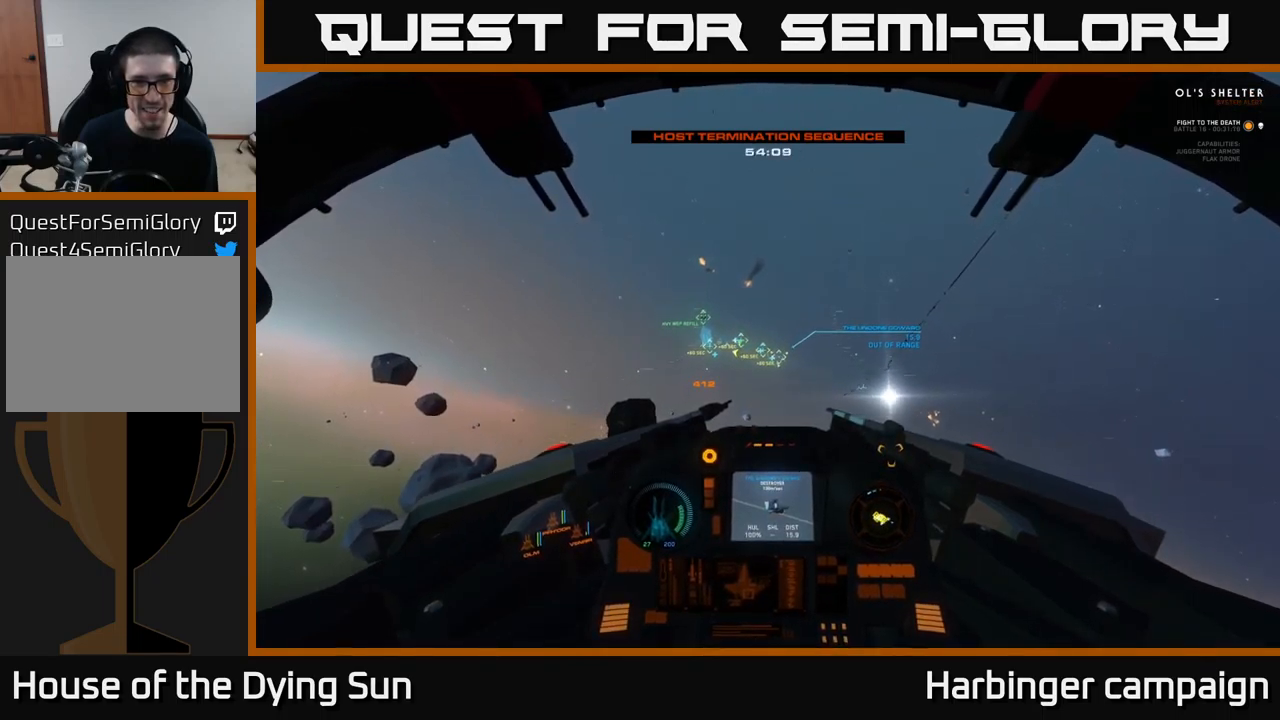
{"buttons": ["L2"], "left_stick": "center", "right_stick": "left", "events": [[166, "right_stick", "down-left"], [250, "right_stick", "left"]]}
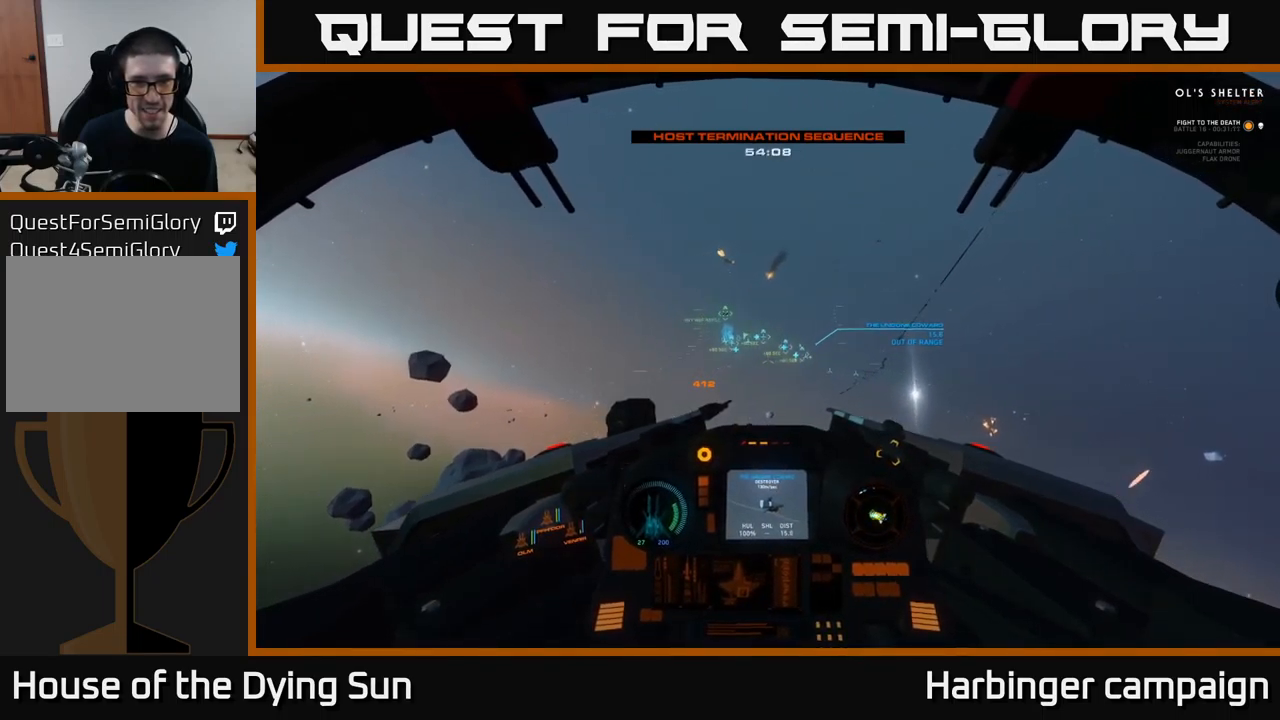
{"buttons": ["L2"], "left_stick": "center", "right_stick": "center", "events": [[16, "right_stick", "center"], [183, "right_stick", "up-left"], [316, "right_stick", "center"], [383, "R1", "down"], [466, "R1", "up"]]}
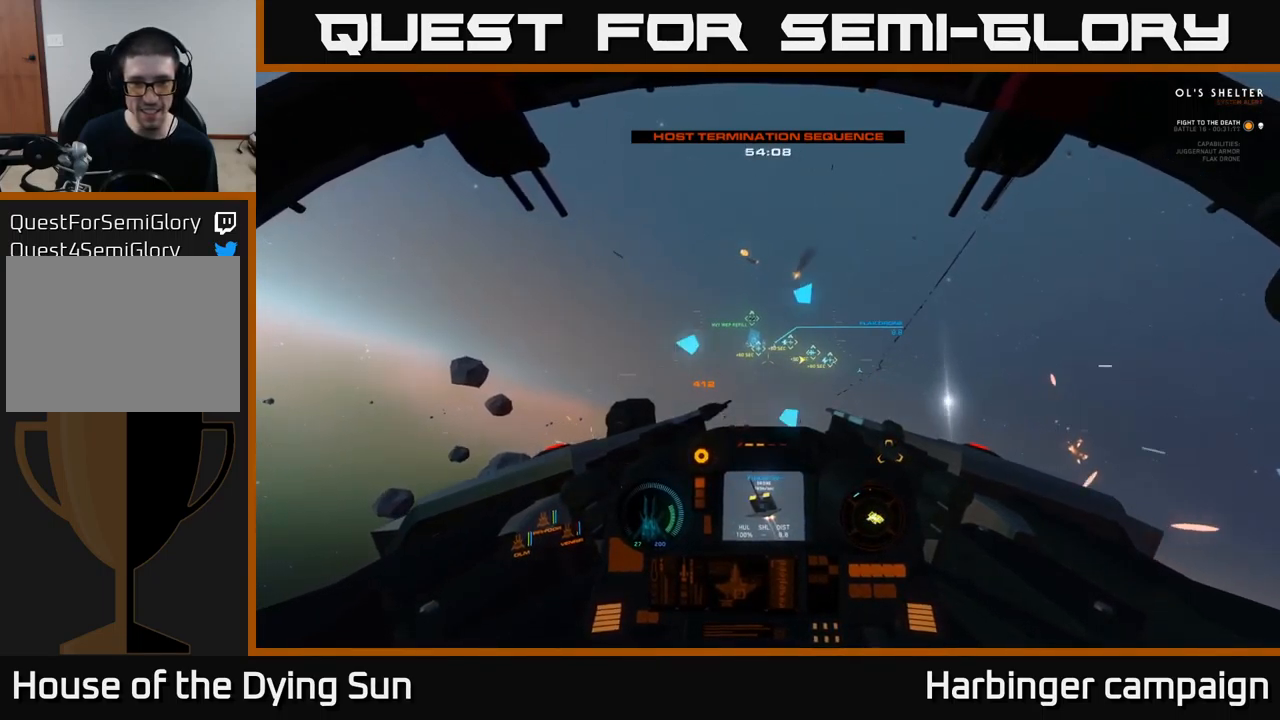
{"buttons": ["L2"], "left_stick": "center", "right_stick": "up-left", "events": [[66, "right_stick", "right"], [200, "right_stick", "center"], [450, "right_stick", "up-left"]]}
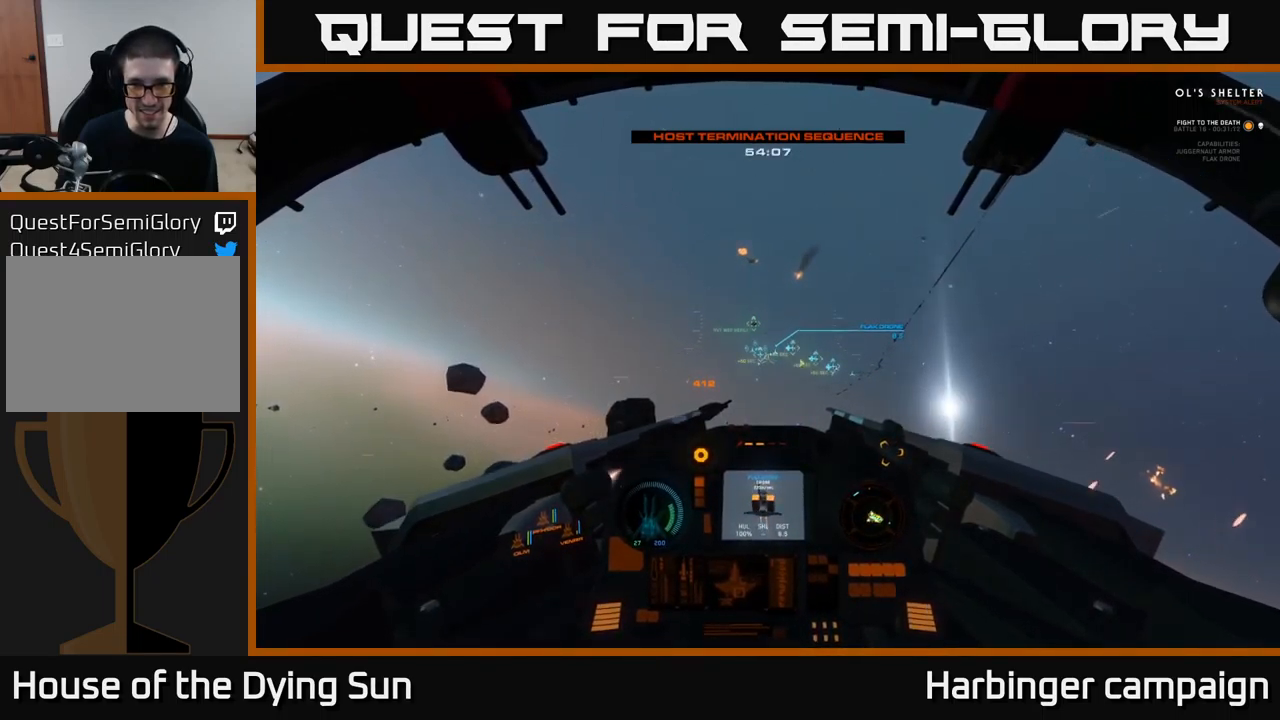
{"buttons": ["L2"], "left_stick": "center", "right_stick": "up-left", "events": [[83, "right_stick", "center"], [483, "right_stick", "up-left"]]}
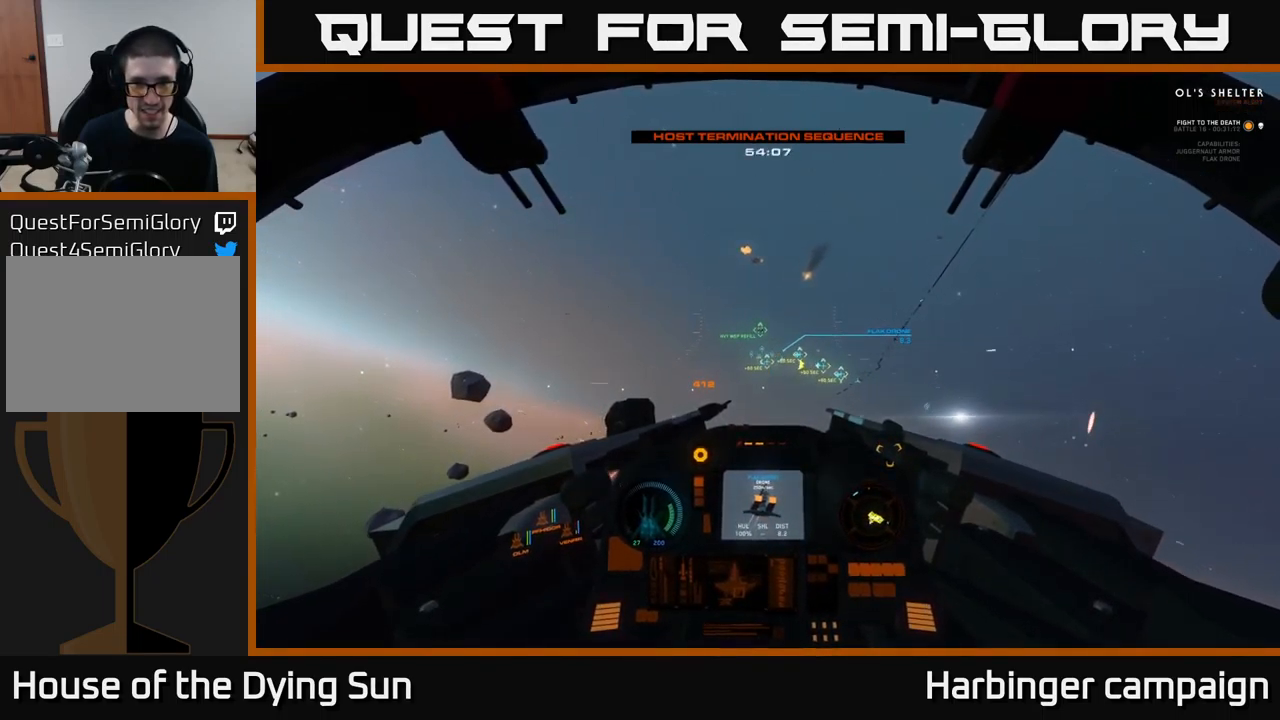
{"buttons": ["L2"], "left_stick": "center", "right_stick": "down", "events": [[66, "R2", "down"], [66, "right_stick", "center"], [150, "R2", "up"], [183, "right_stick", "right"], [283, "right_stick", "center"], [316, "R2", "down"], [400, "R2", "up"], [450, "right_stick", "down"]]}
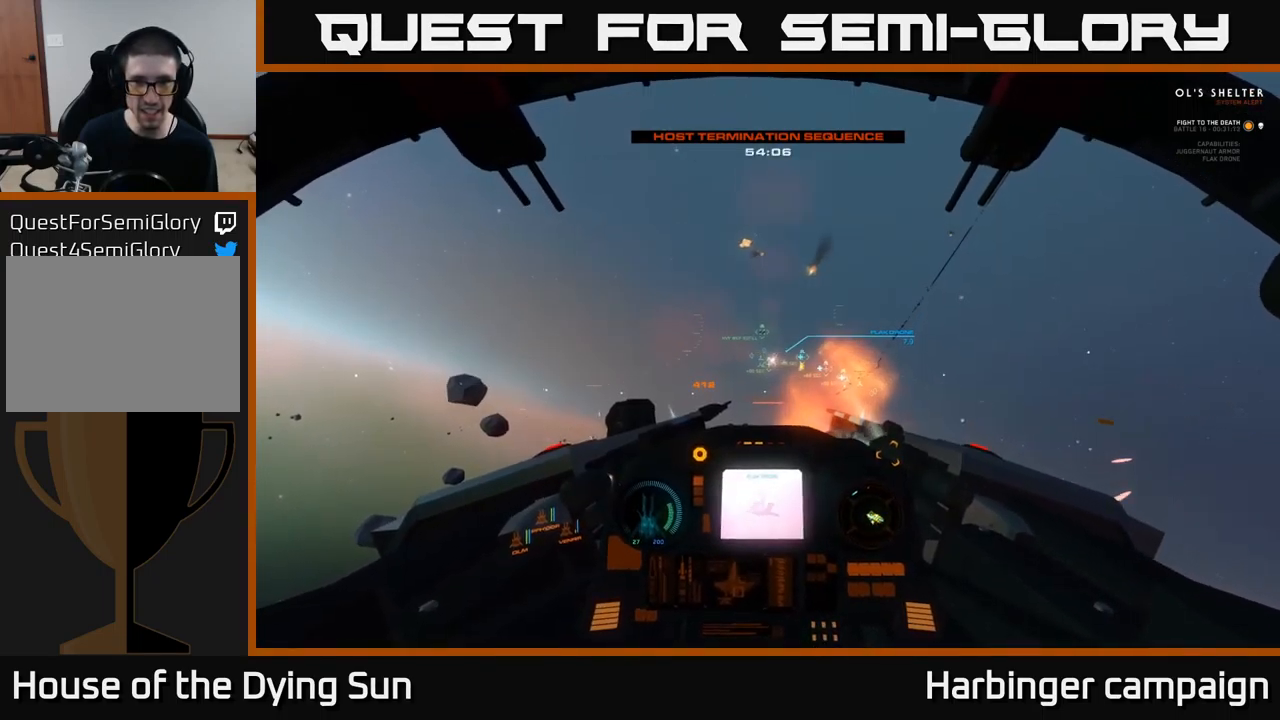
{"buttons": ["L2"], "left_stick": "center", "right_stick": "up-left", "events": [[83, "right_stick", "center"], [450, "right_stick", "up-left"]]}
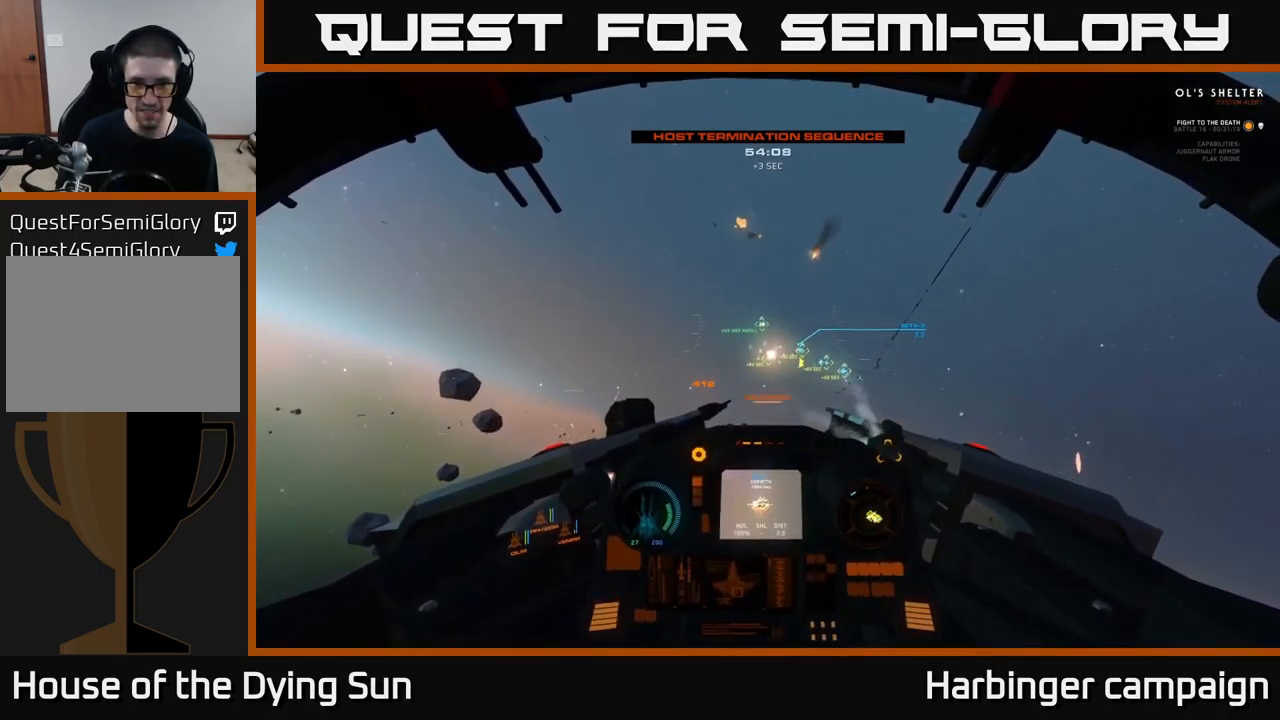
{"buttons": ["L2"], "left_stick": "center", "right_stick": "up", "events": [[100, "right_stick", "center"], [316, "right_stick", "up"]]}
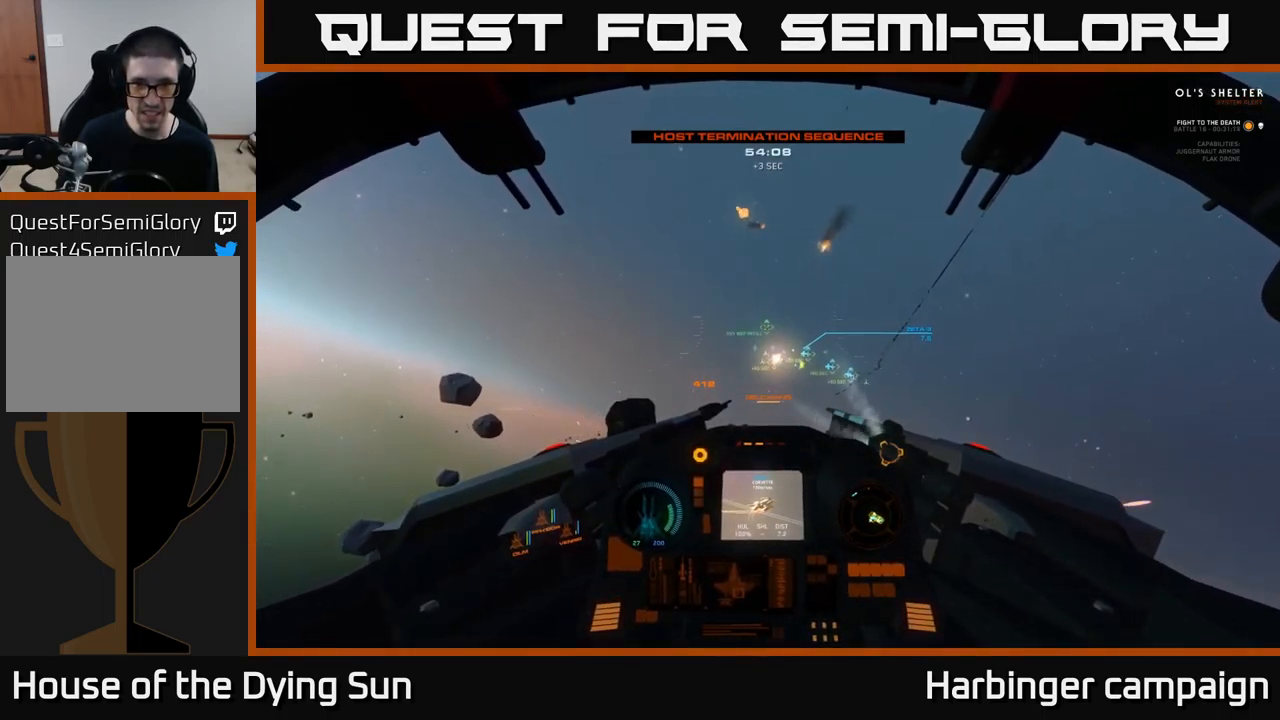
{"buttons": ["L2", "R1"], "left_stick": "center", "right_stick": "center", "events": [[33, "right_stick", "center"], [417, "R1", "down"]]}
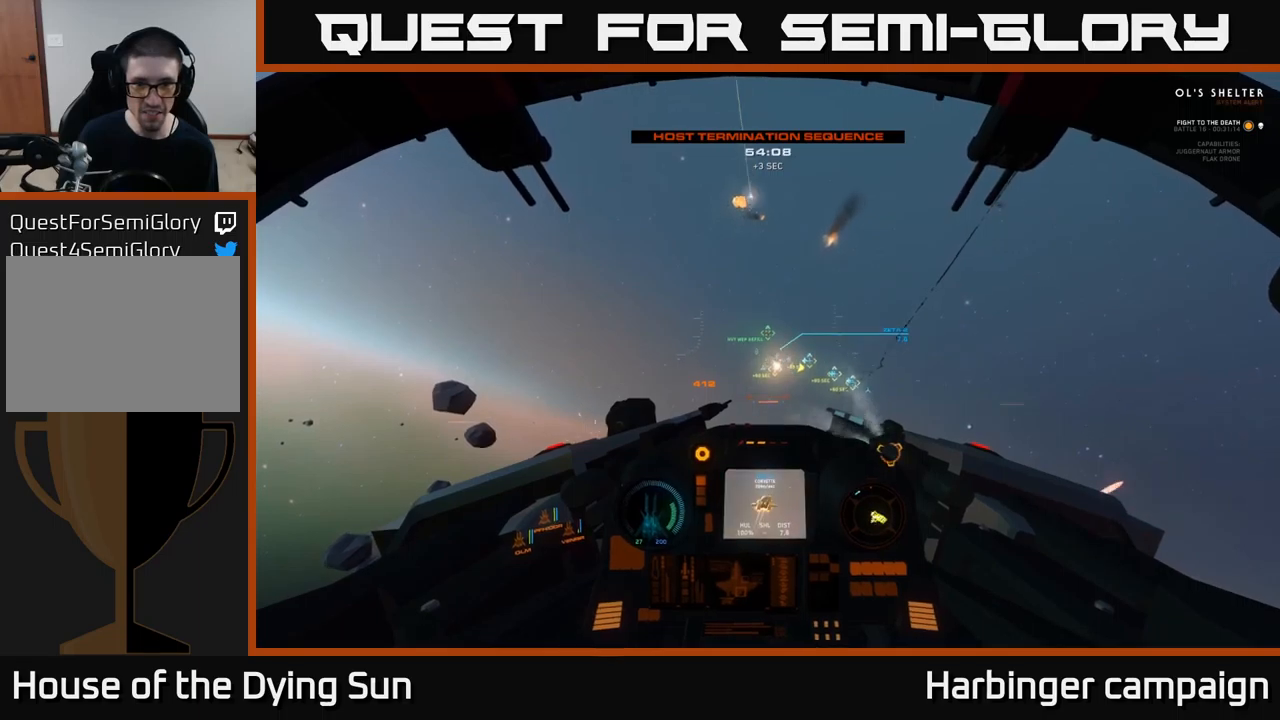
{"buttons": ["L2"], "left_stick": "center", "right_stick": "up-right", "events": [[17, "R1", "up"], [150, "right_stick", "left"], [300, "right_stick", "center"], [500, "right_stick", "up-right"]]}
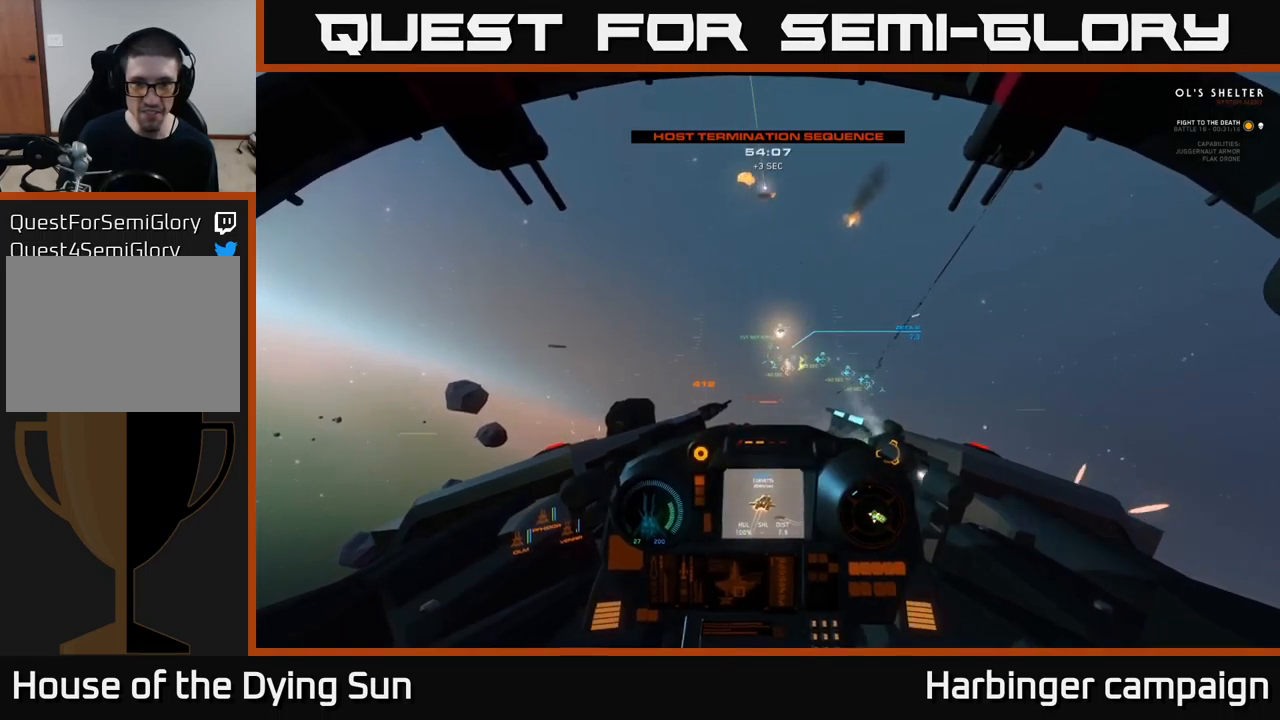
{"buttons": ["L2"], "left_stick": "center", "right_stick": "center", "events": [[167, "right_stick", "down-right"], [217, "right_stick", "down"], [333, "right_stick", "center"]]}
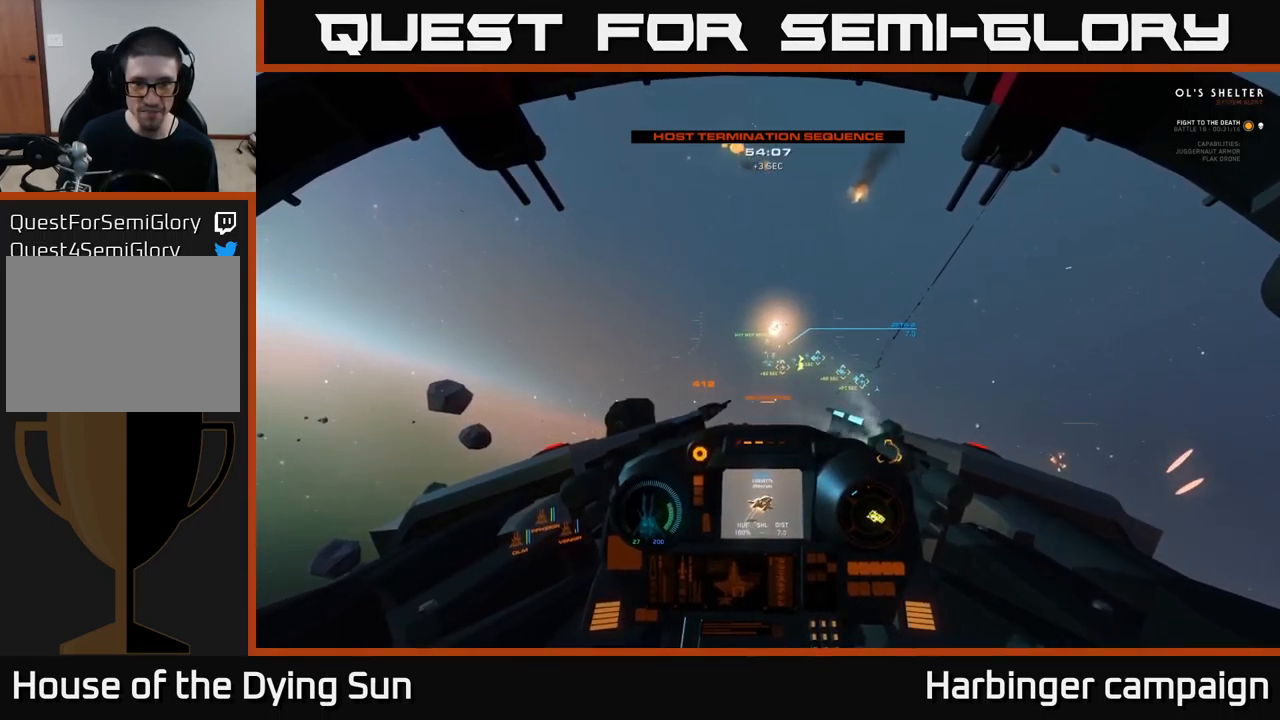
{"buttons": ["L2", "R1"], "left_stick": "center", "right_stick": "center", "events": [[83, "right_stick", "up"], [400, "right_stick", "center"], [500, "R1", "down"]]}
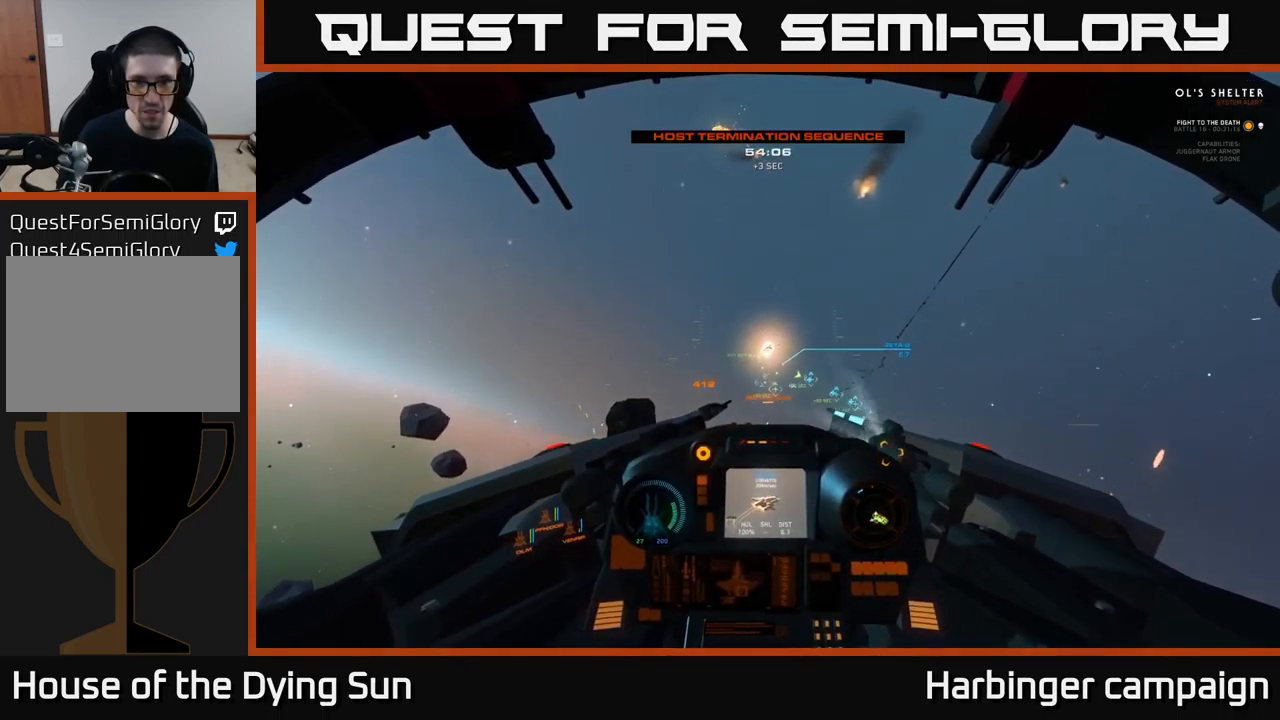
{"buttons": ["L2"], "left_stick": "center", "right_stick": "center", "events": [[100, "R1", "up"], [100, "right_stick", "down-left"], [217, "right_stick", "center"]]}
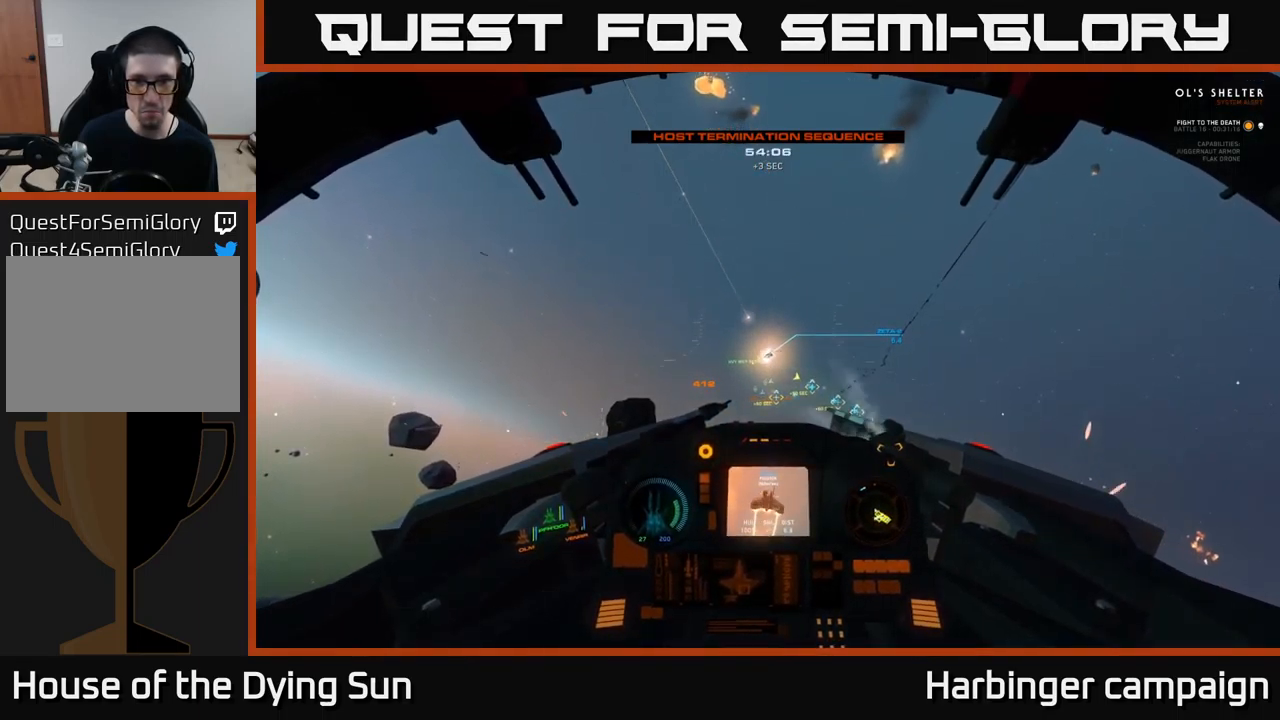
{"buttons": ["L2"], "left_stick": "center", "right_stick": "left", "events": [[450, "right_stick", "left"]]}
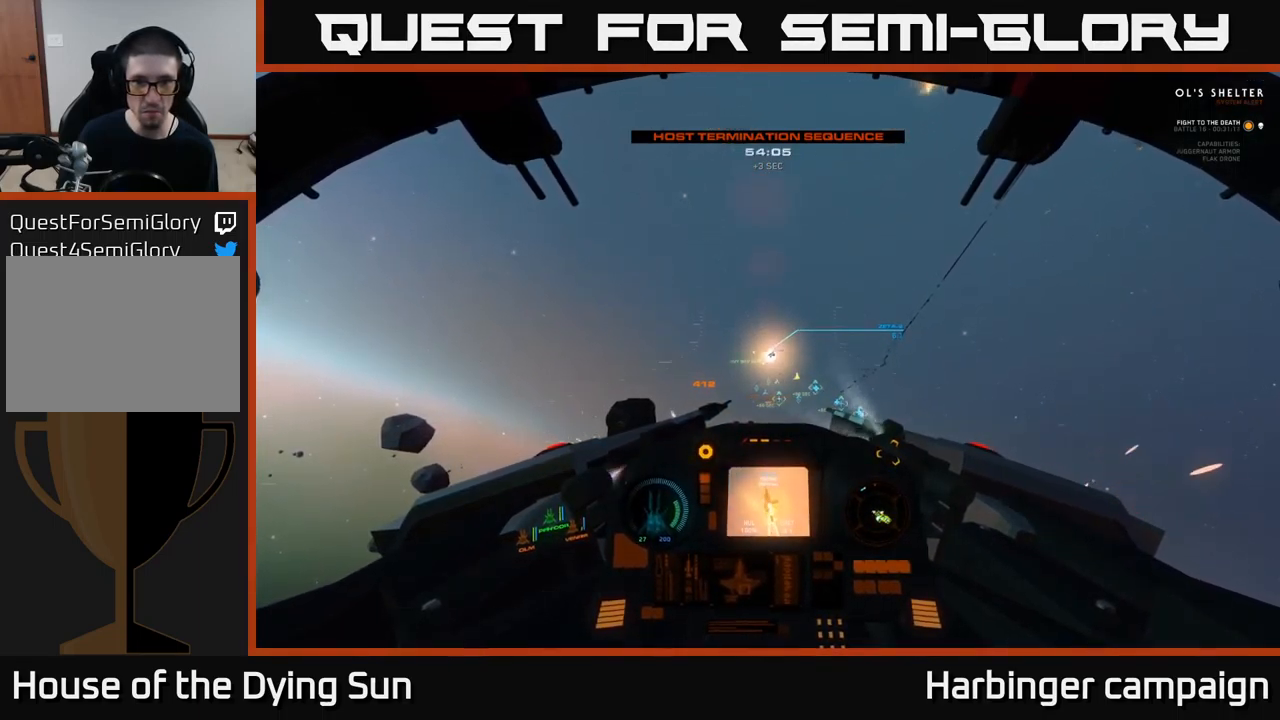
{"buttons": ["L2"], "left_stick": "center", "right_stick": "center", "events": [[117, "right_stick", "center"], [267, "right_stick", "up-right"], [483, "right_stick", "center"]]}
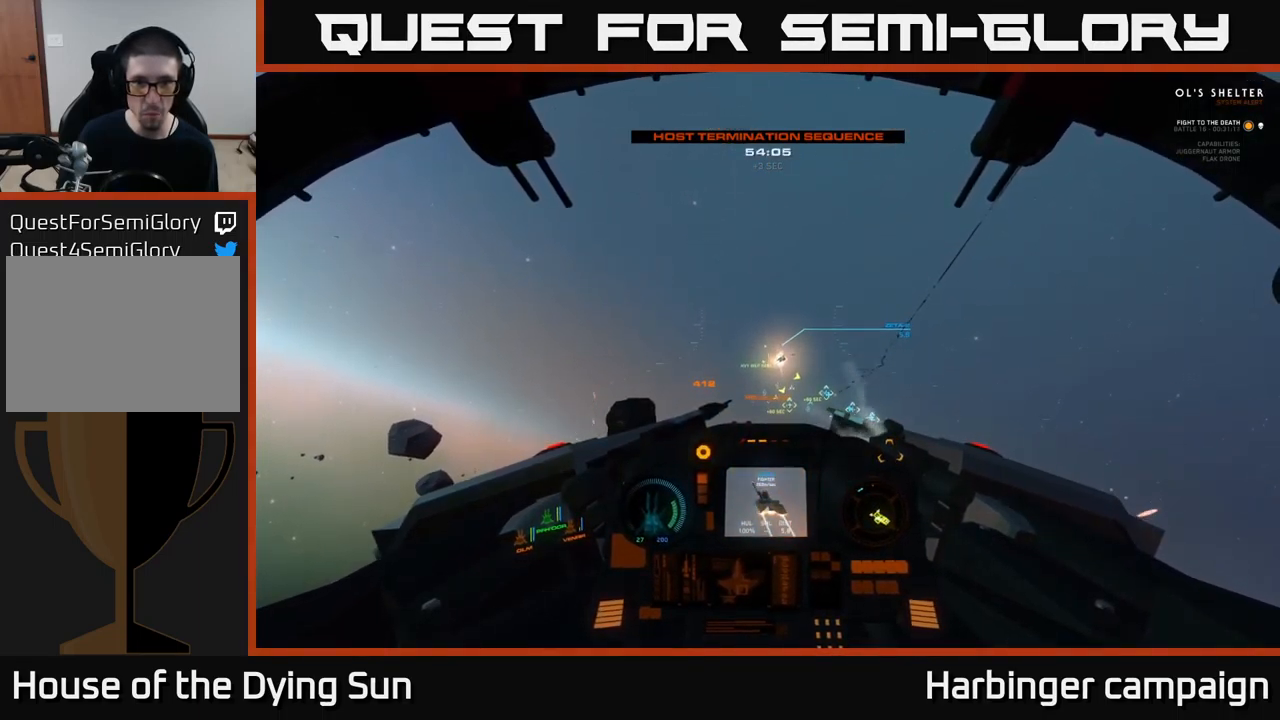
{"buttons": ["L2"], "left_stick": "center", "right_stick": "center", "events": [[150, "right_stick", "up"], [333, "right_stick", "center"]]}